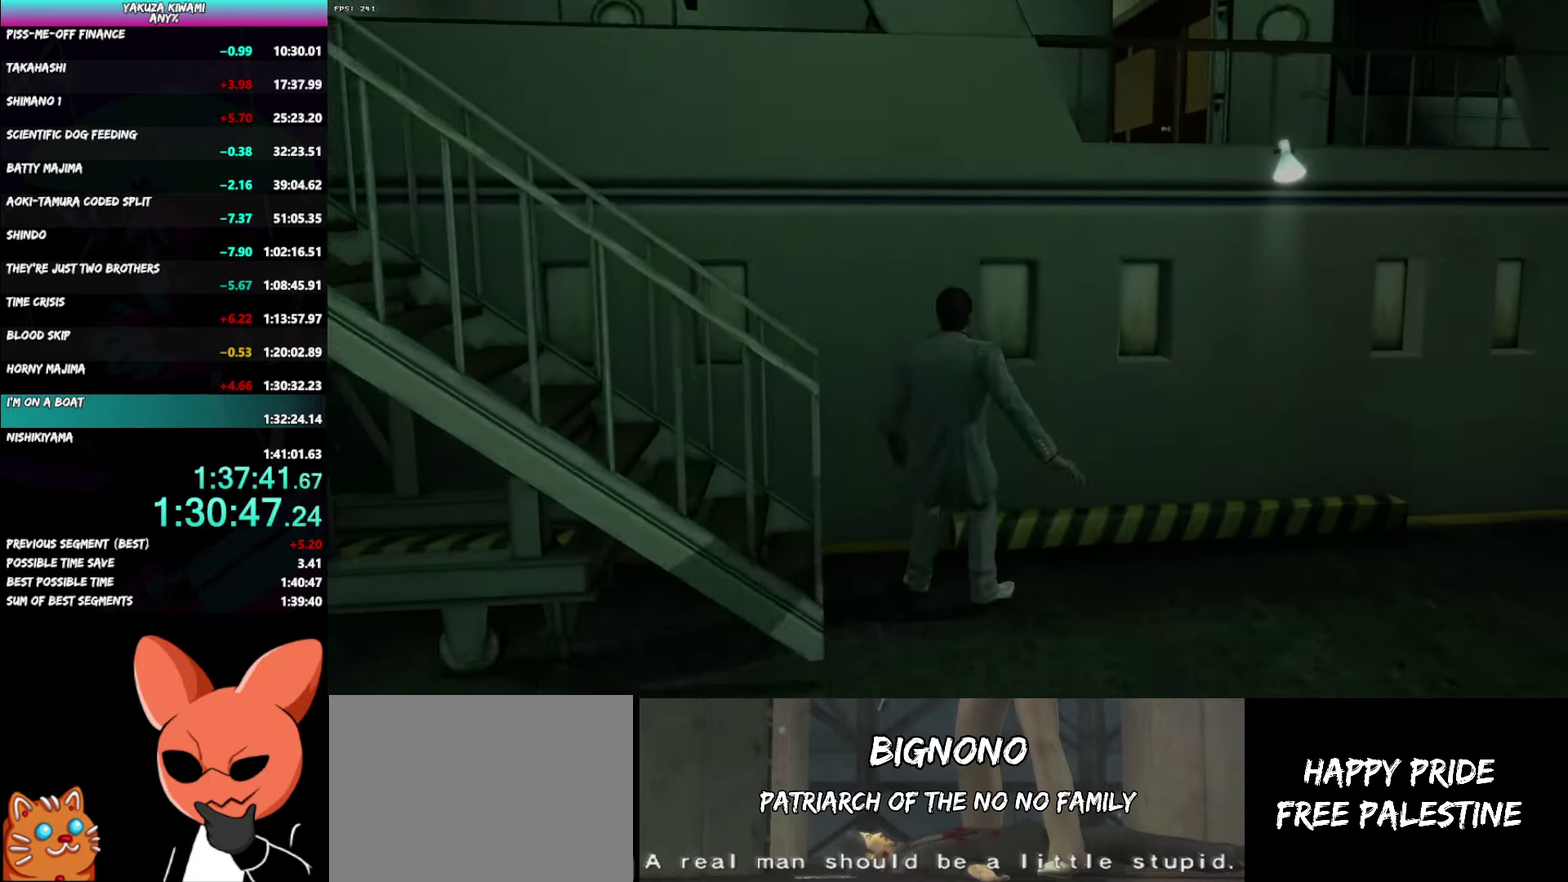
Gameplay with a controller (Xbox layout); each line is a JSON object with the inputs held at the frame after it. "events" lists button and stick changes between this image and that frame as [ms after this image, input, new state], when the widget could be followed in between. Not read: DPAD_LEFT.
{"buttons": [], "left_stick": "center", "right_stick": "center", "events": []}
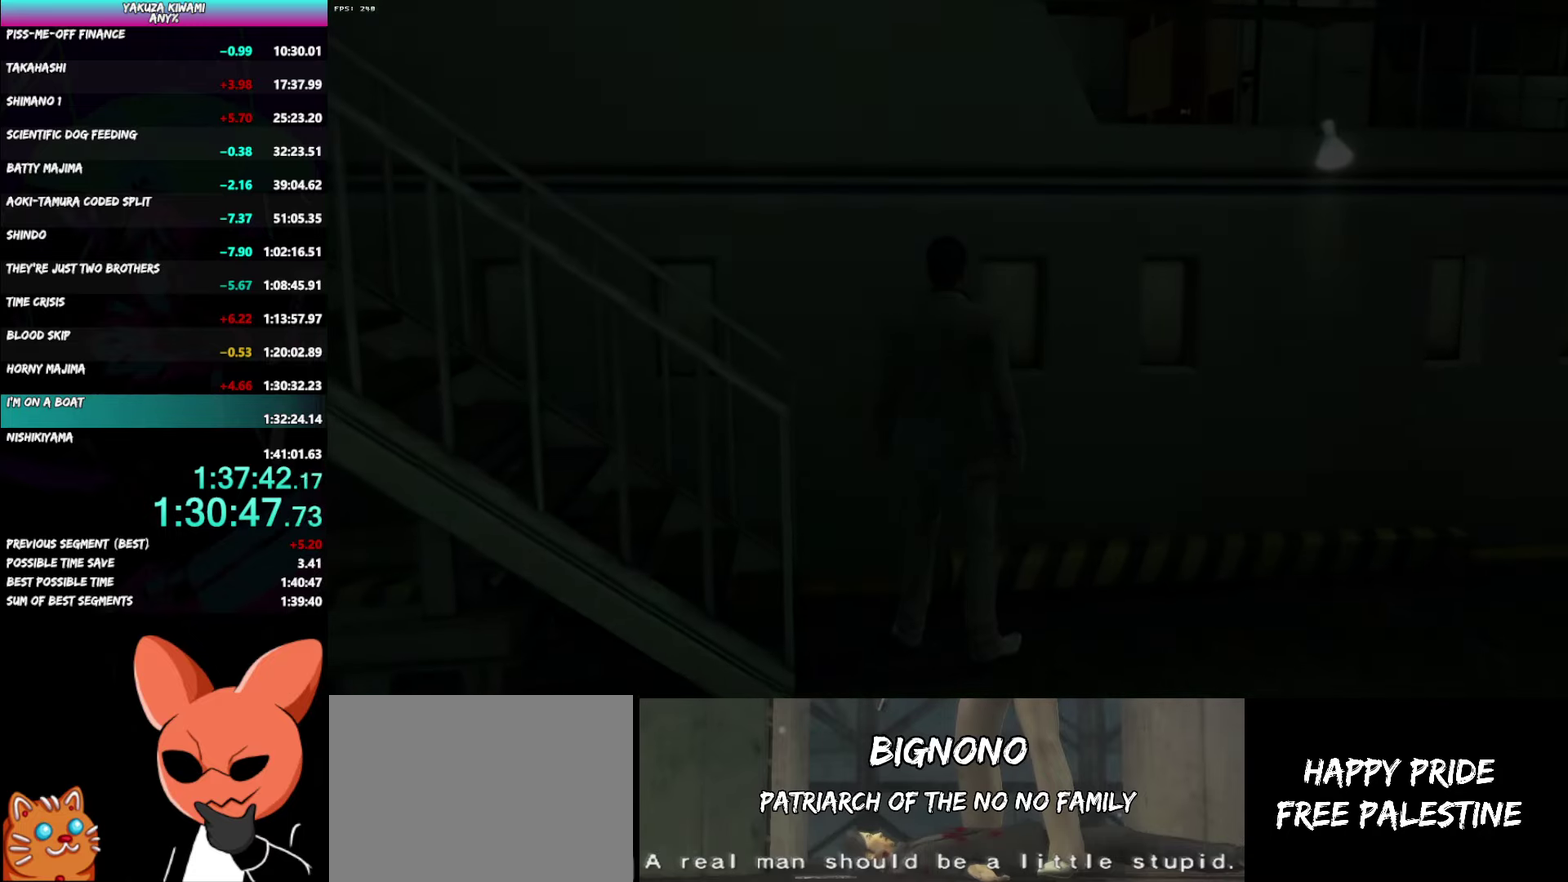
{"buttons": [], "left_stick": "center", "right_stick": "center", "events": []}
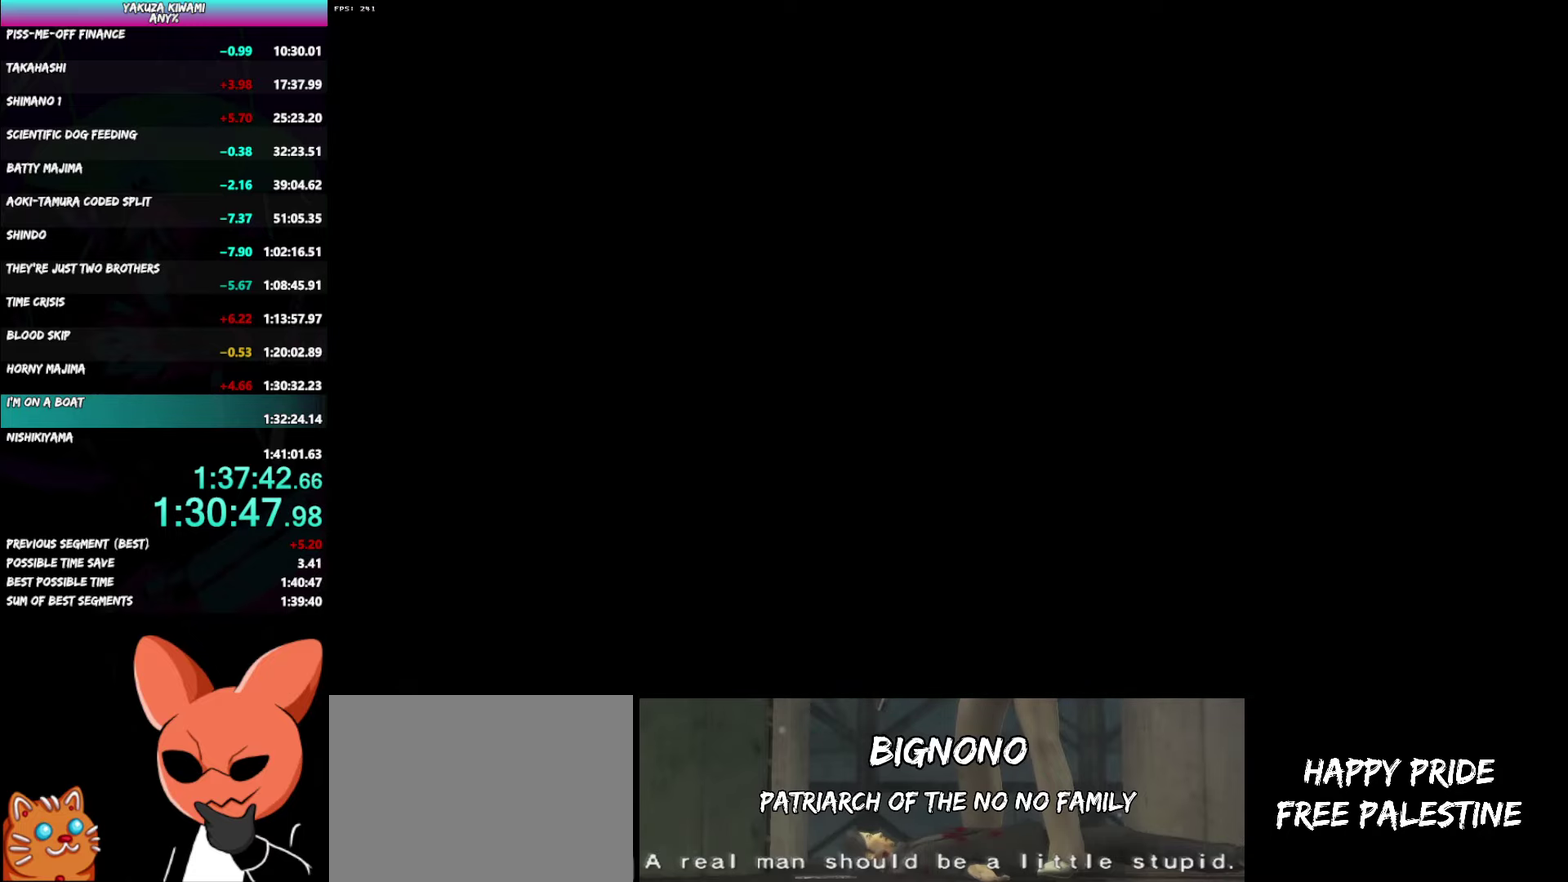
{"buttons": ["START"], "left_stick": "center", "right_stick": "center"}
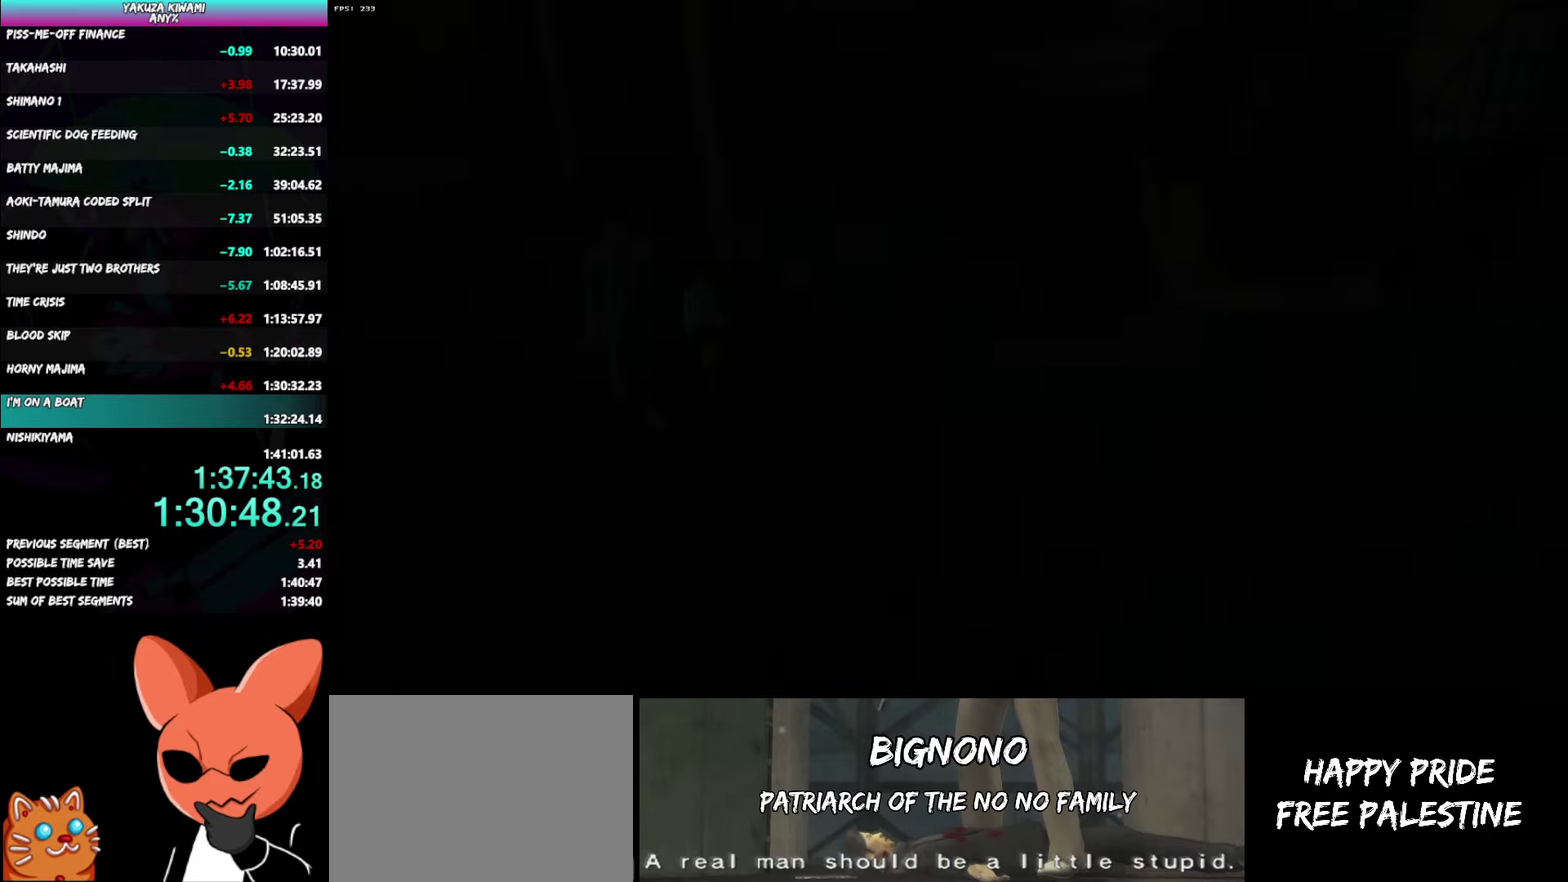
{"buttons": ["START"], "left_stick": "center", "right_stick": "center"}
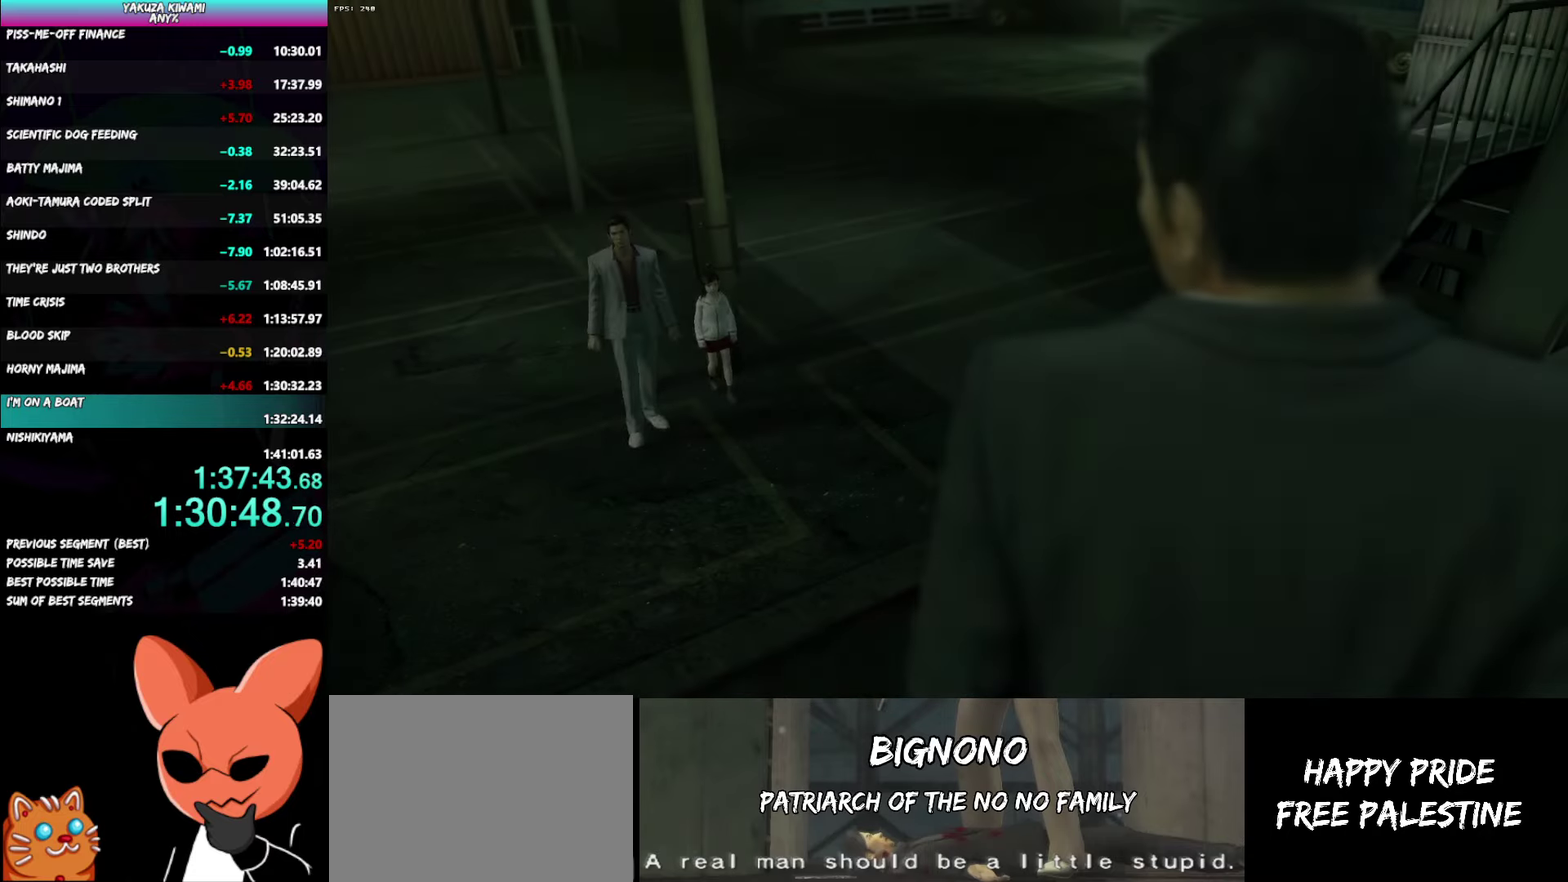
{"buttons": ["A"], "left_stick": "center", "right_stick": "center"}
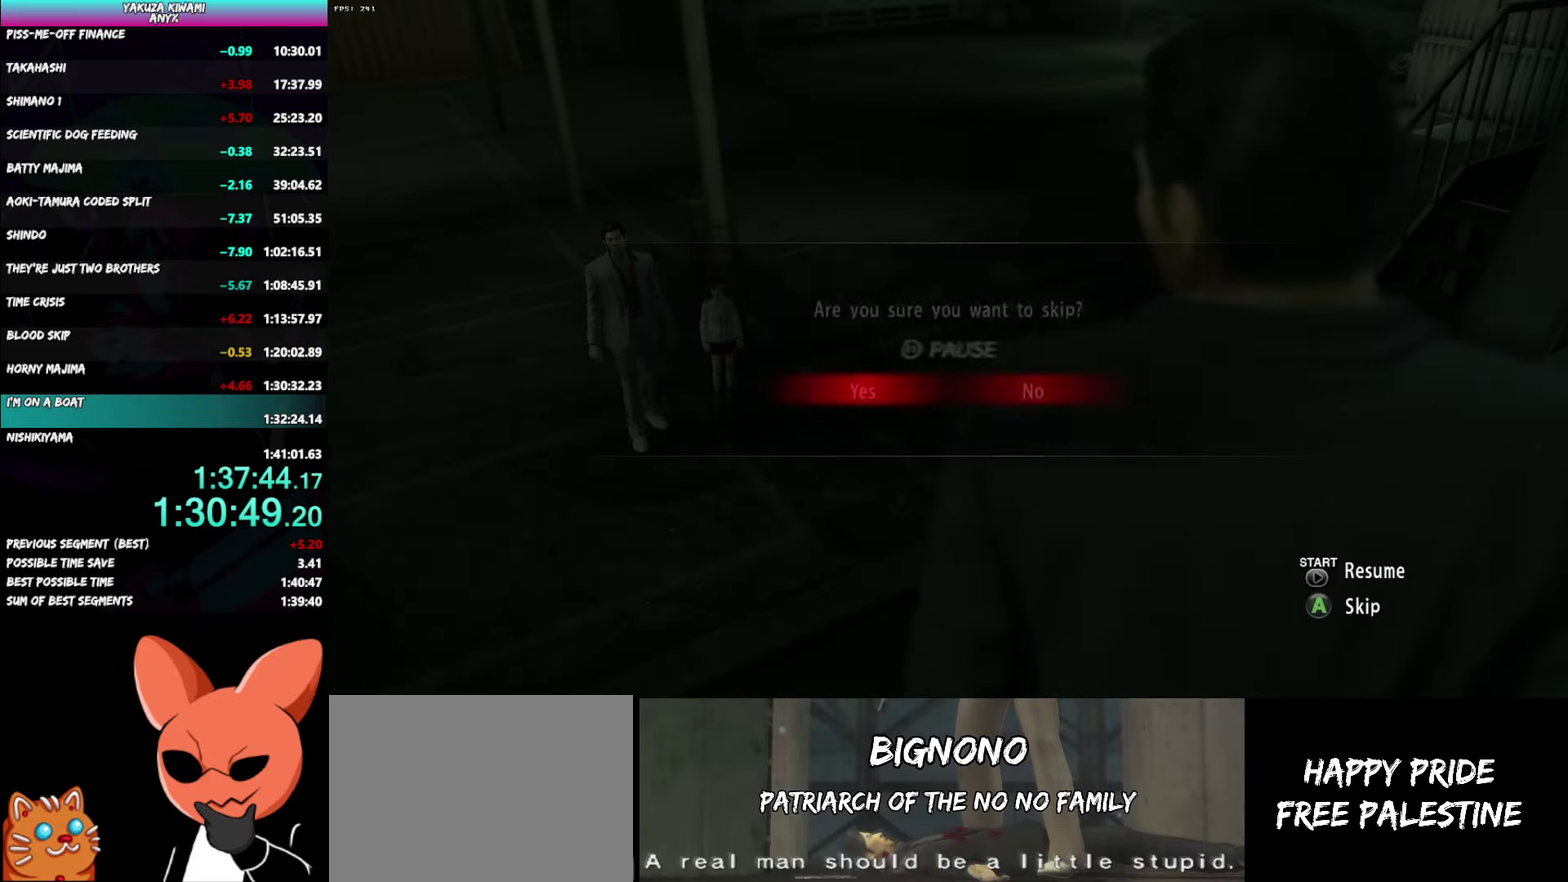
{"buttons": [], "left_stick": "center", "right_stick": "center"}
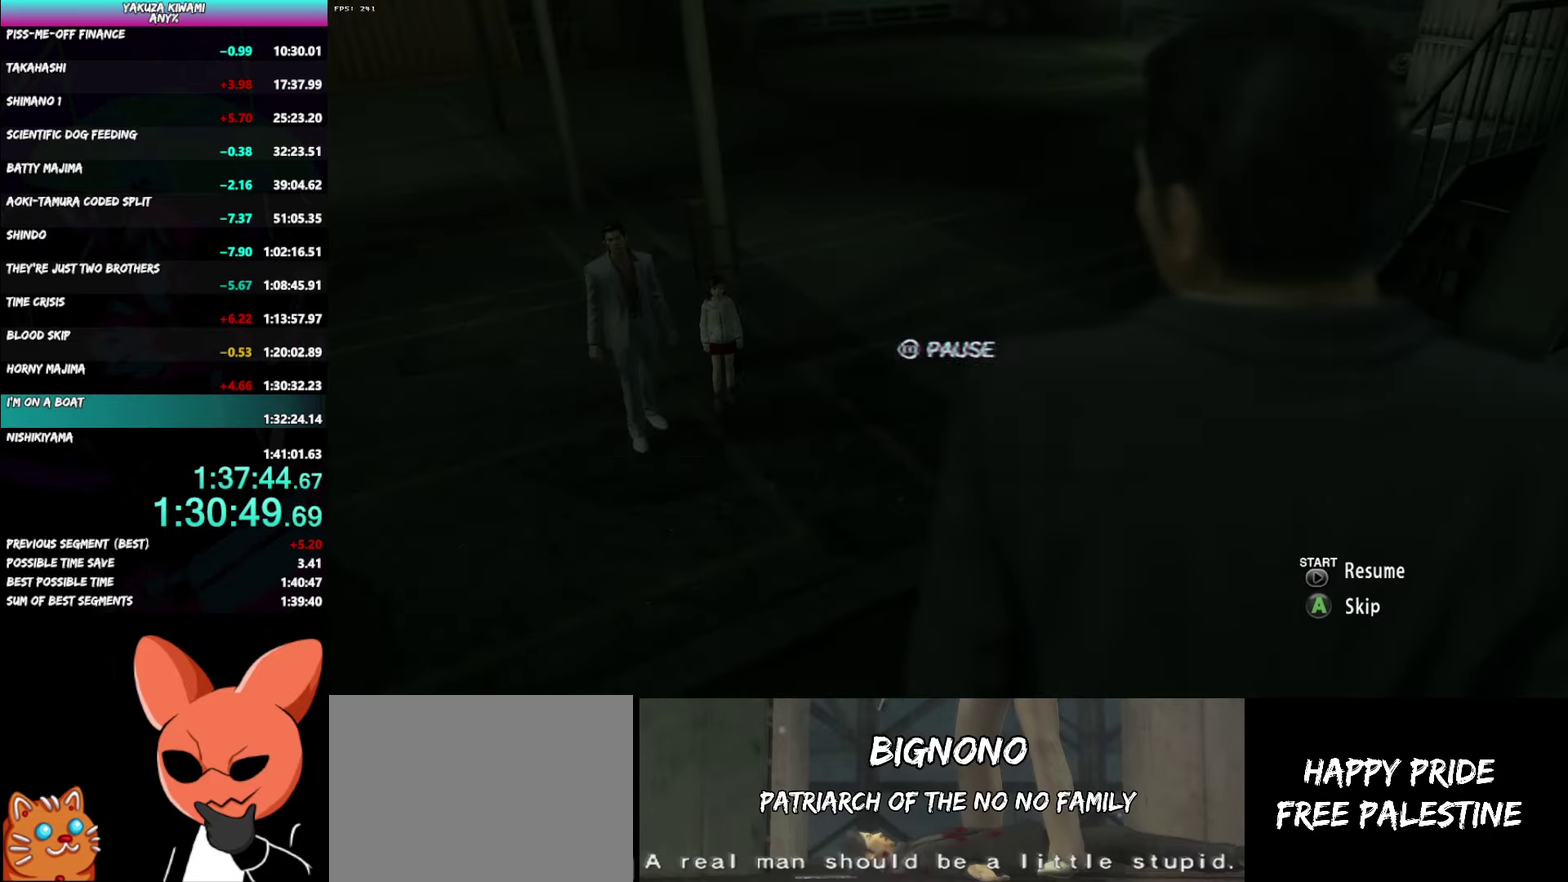
{"buttons": [], "left_stick": "center", "right_stick": "center", "events": []}
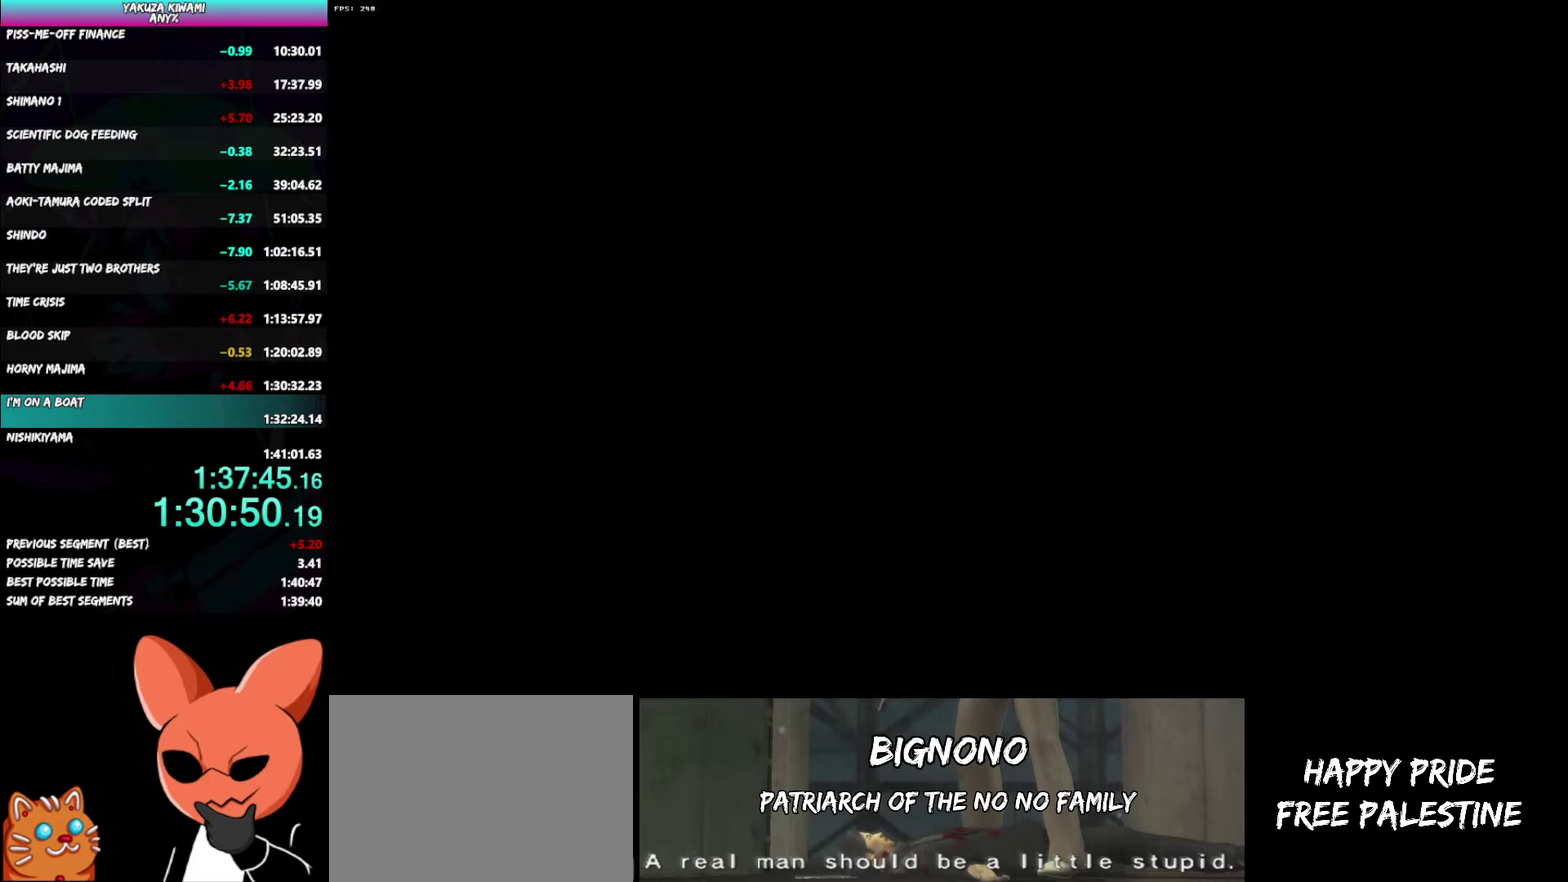
{"buttons": ["A"], "left_stick": "up-left", "right_stick": "center"}
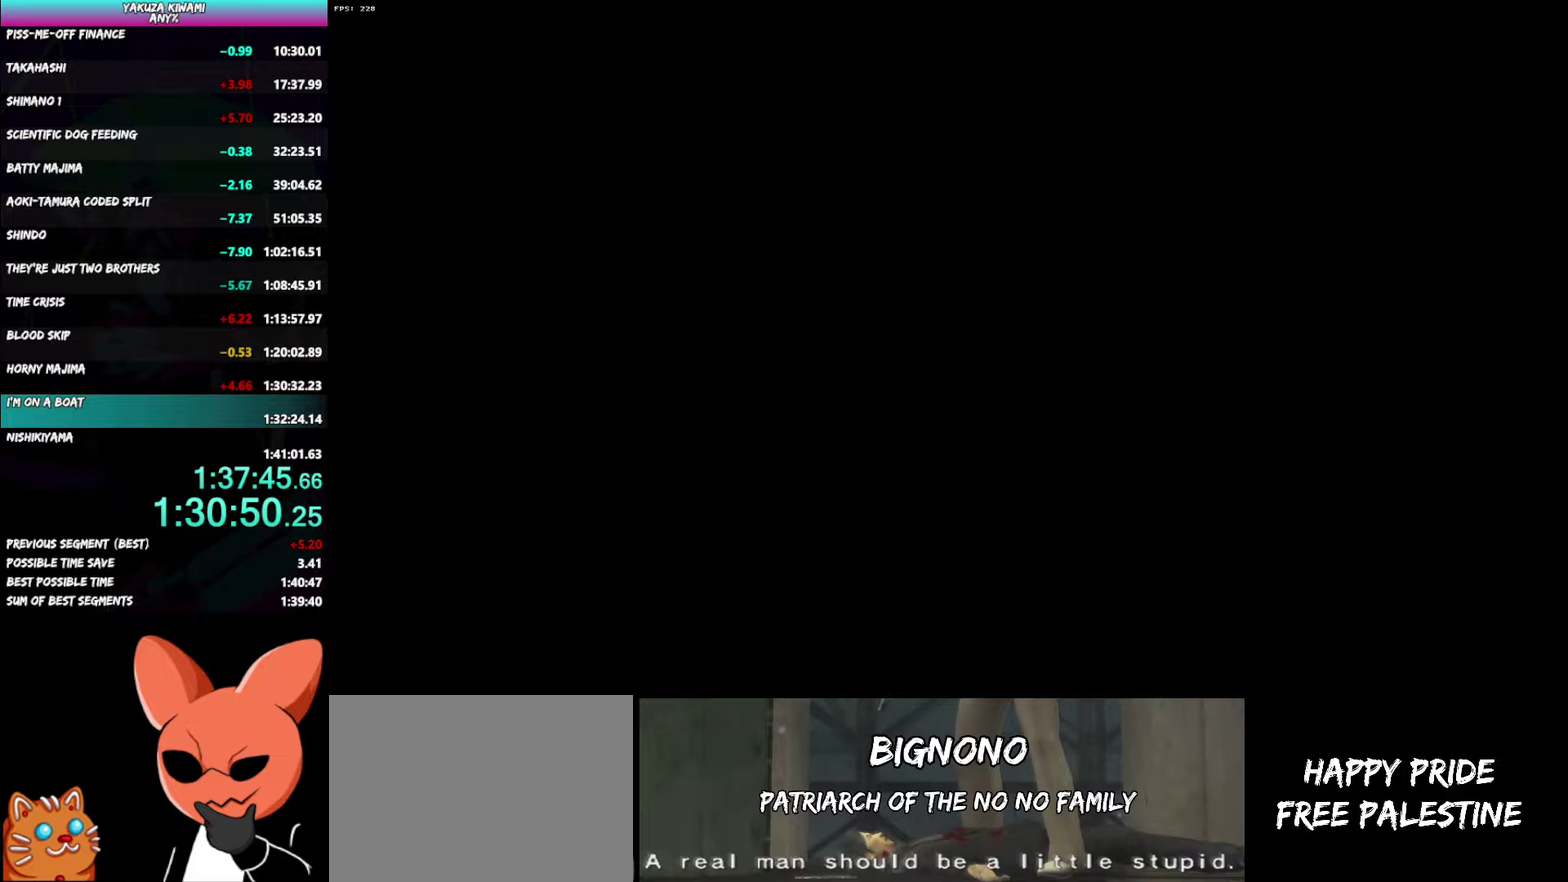
{"buttons": ["A"], "left_stick": "up-left", "right_stick": "center", "events": []}